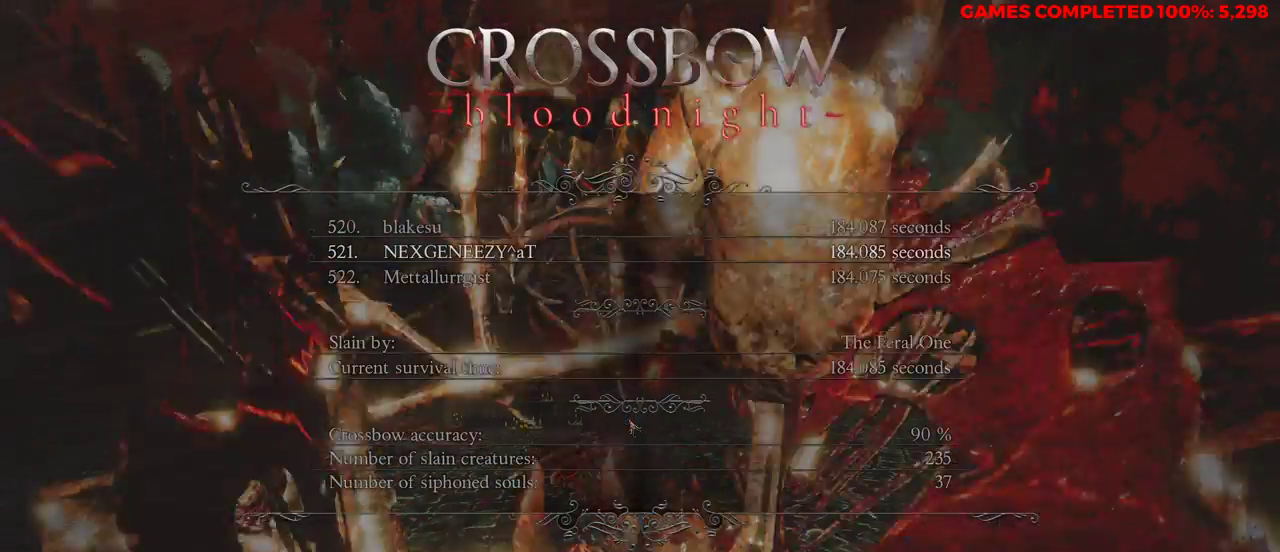
Gameplay with keyboard and mouse; each line is a JSON object with the keys and mouse buttons held at the frame after it. "events" lists presses ("down") and releases ("up") of "1", "2", "3", "4", "5", "a", "alt", "c", "ctrl", "d", "e", "f", "q", "r", "s", "shift", "space", "tab", "v", "w", "x", "z", "mouse_left", "mouse_middle", "mouse_right", "mouse_wheel_up" and "mouse_wheel_down" between this image and that frame as [ms after this image, input, new state], when the widget could be followed in between. "mouse_left", "mouse_middle", "mouse_right", "mouse_wheel_up", "mouse_wheel_down" = the "left", "middle", "right", "wheel_up", "wheel_down" buttons of the "mouse" list. No other keys are recorded. Not read: mouse_move.
{"keys": ["v"], "mouse": [], "events": [[267, "v", "down"]]}
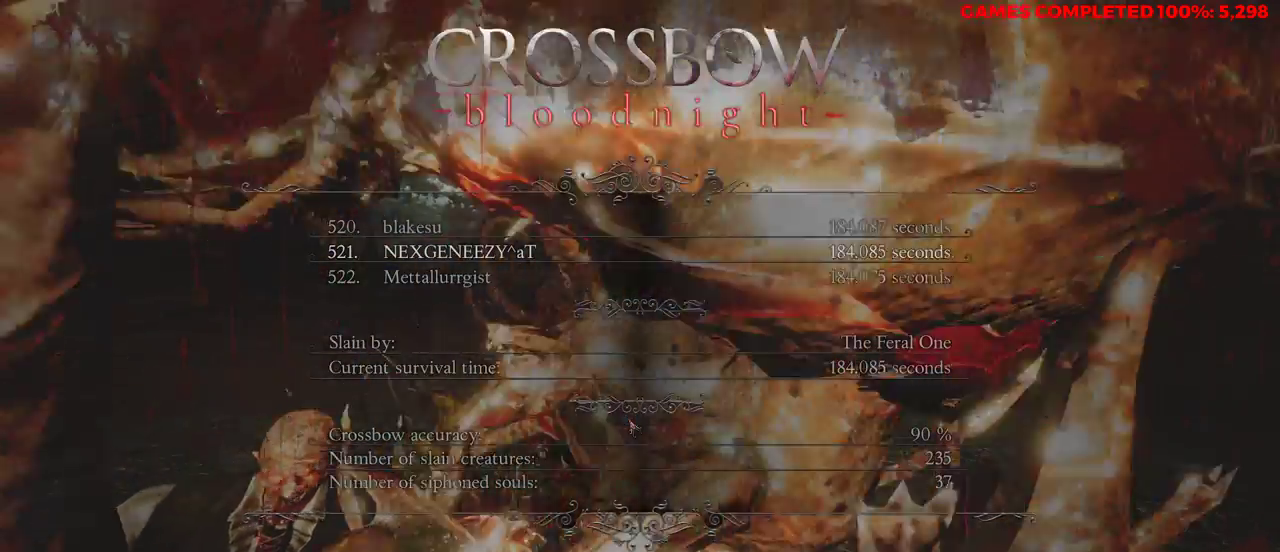
{"keys": ["v"], "mouse": [], "events": []}
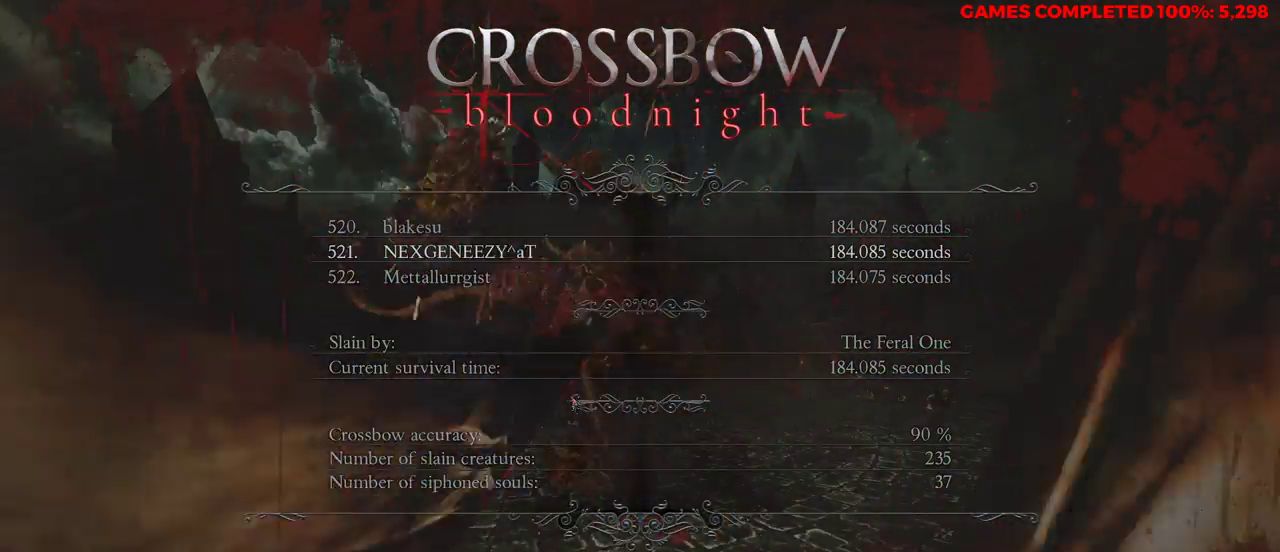
{"keys": ["v"], "mouse": [], "events": [[133, "v", "up"], [317, "v", "down"]]}
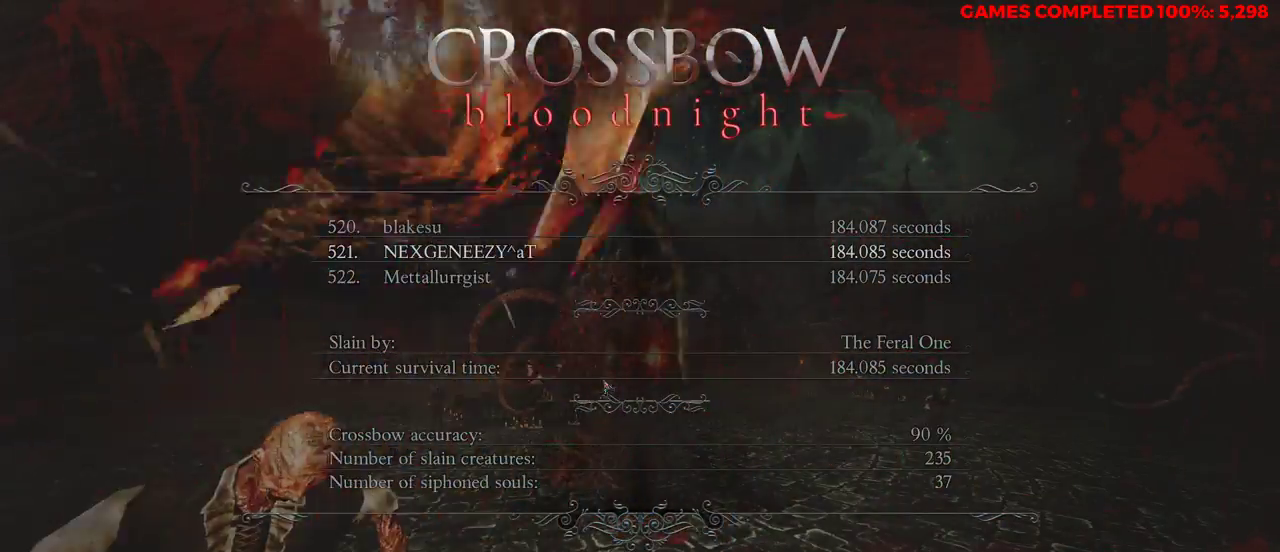
{"keys": ["v"], "mouse": [], "events": [[83, "v", "up"], [350, "v", "down"]]}
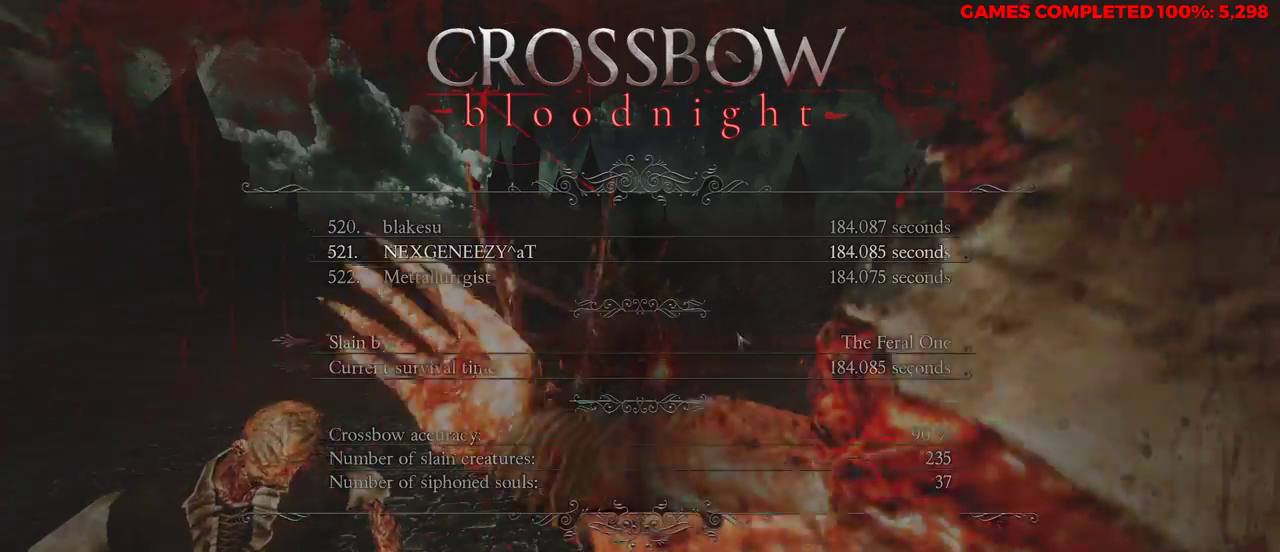
{"keys": ["v"], "mouse": [], "events": [[183, "mouse_wheel_up", "down"], [267, "mouse_wheel_up", "up"], [317, "mouse_wheel_up", "down"], [367, "mouse_wheel_up", "up"]]}
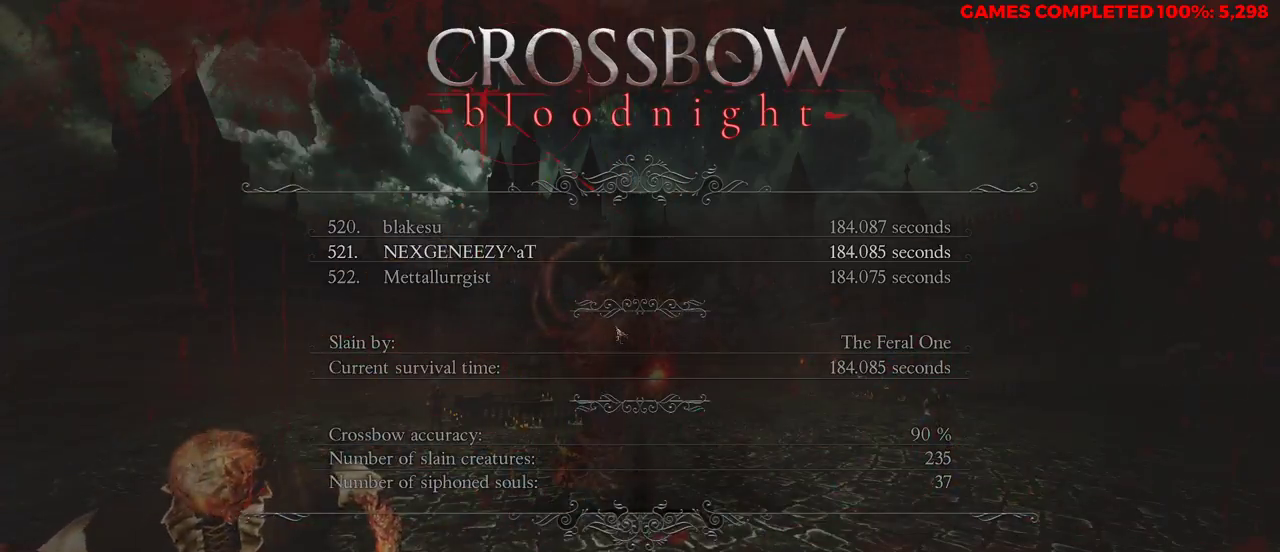
{"keys": ["v"], "mouse": [], "events": []}
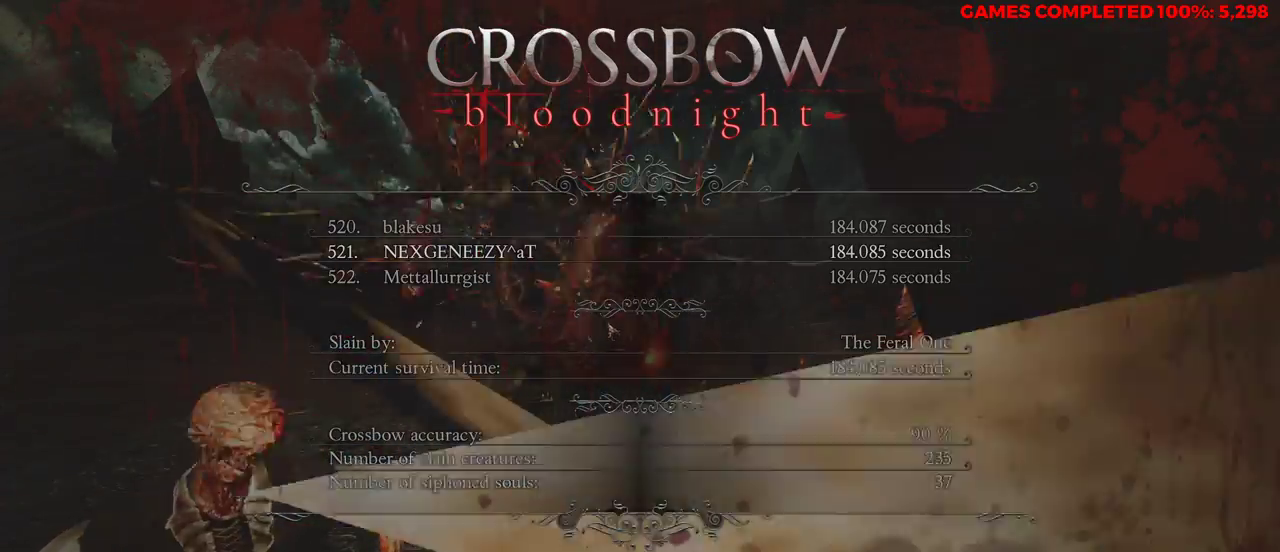
{"keys": ["v"], "mouse": [], "events": []}
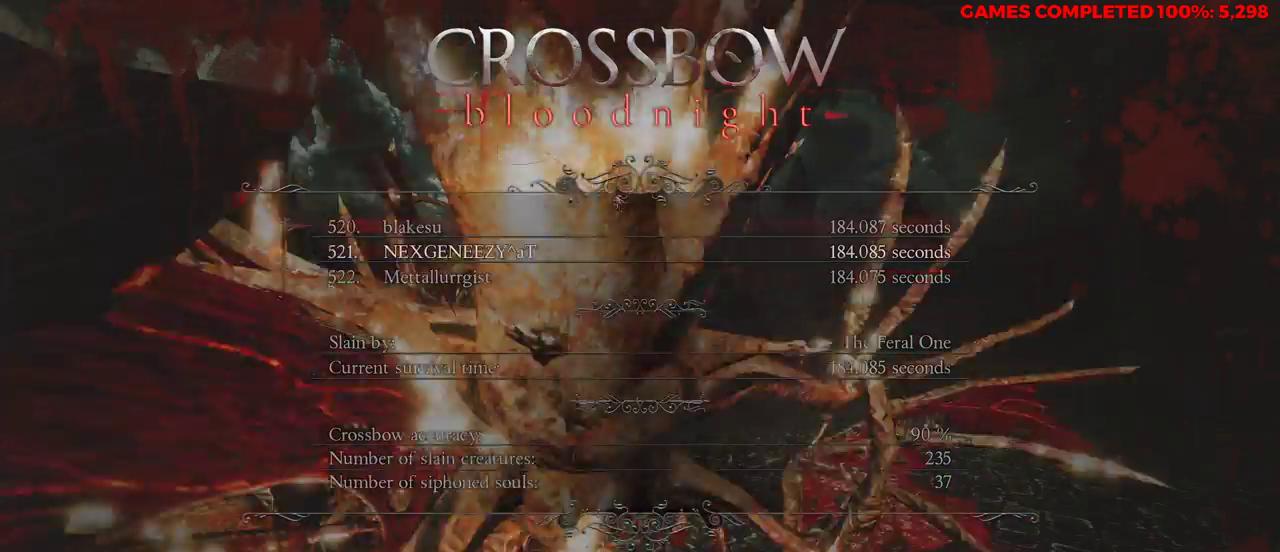
{"keys": ["v"], "mouse": [], "events": []}
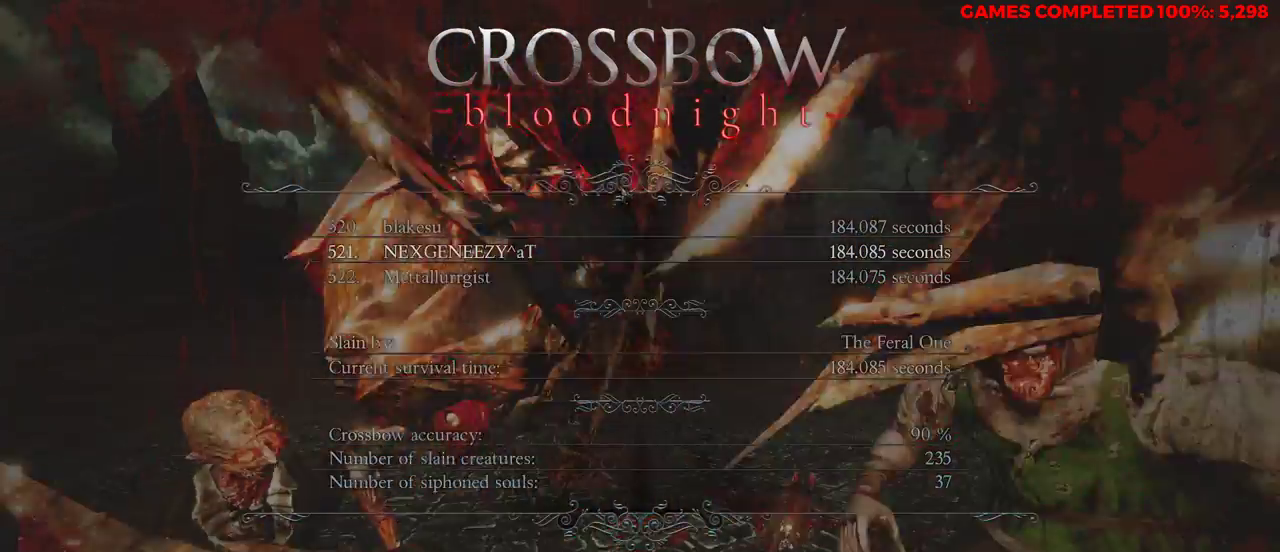
{"keys": ["v"], "mouse": [], "events": []}
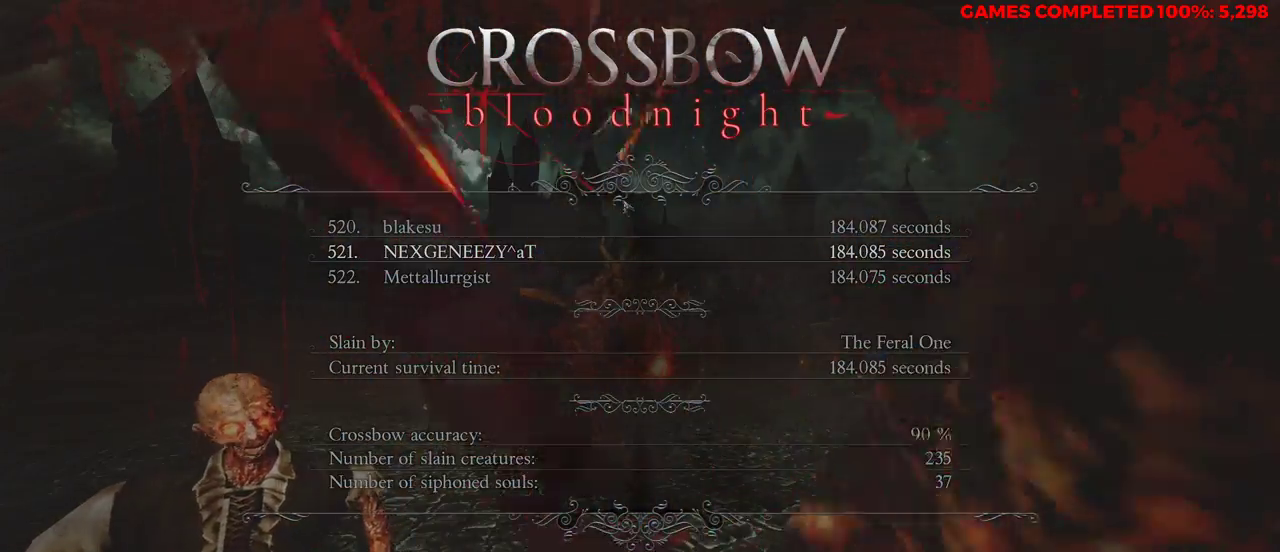
{"keys": ["v"], "mouse": [], "events": []}
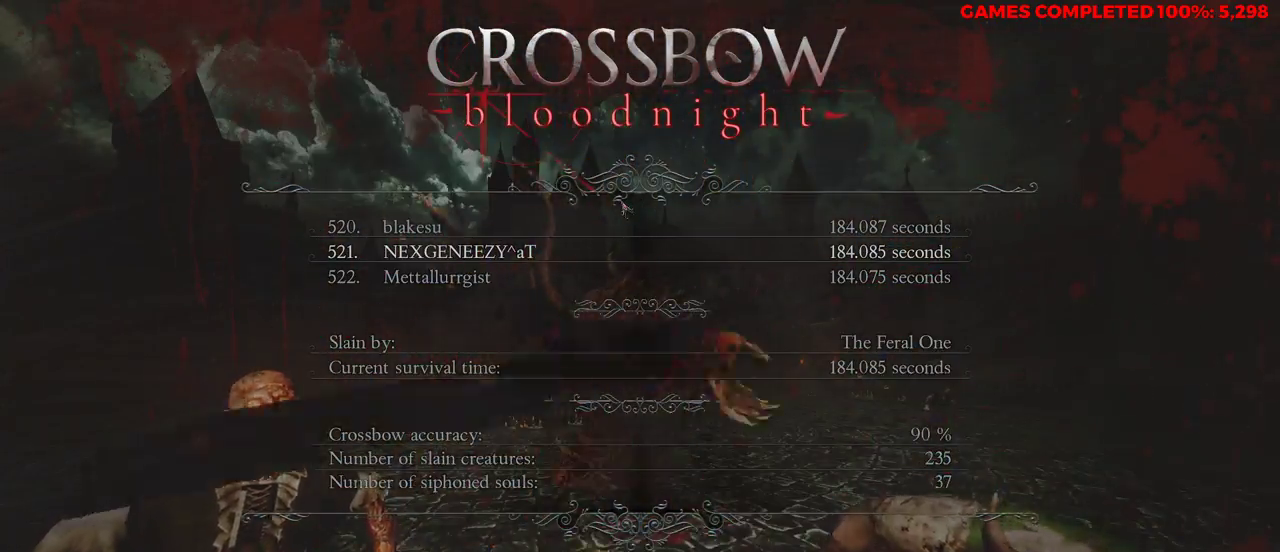
{"keys": ["v"], "mouse": [], "events": []}
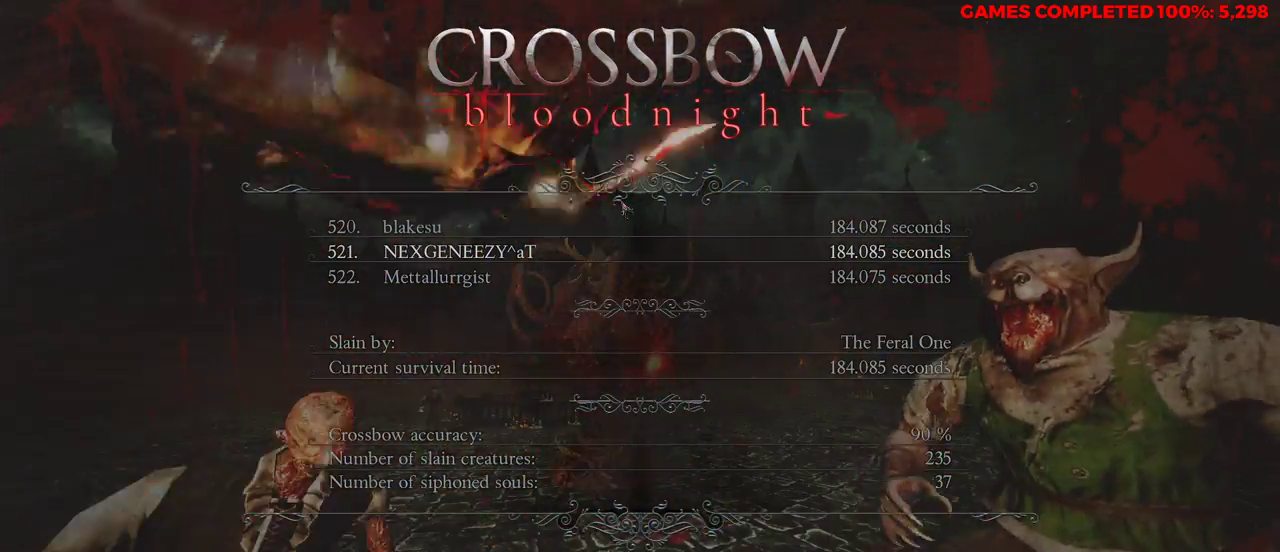
{"keys": ["v"], "mouse": [], "events": []}
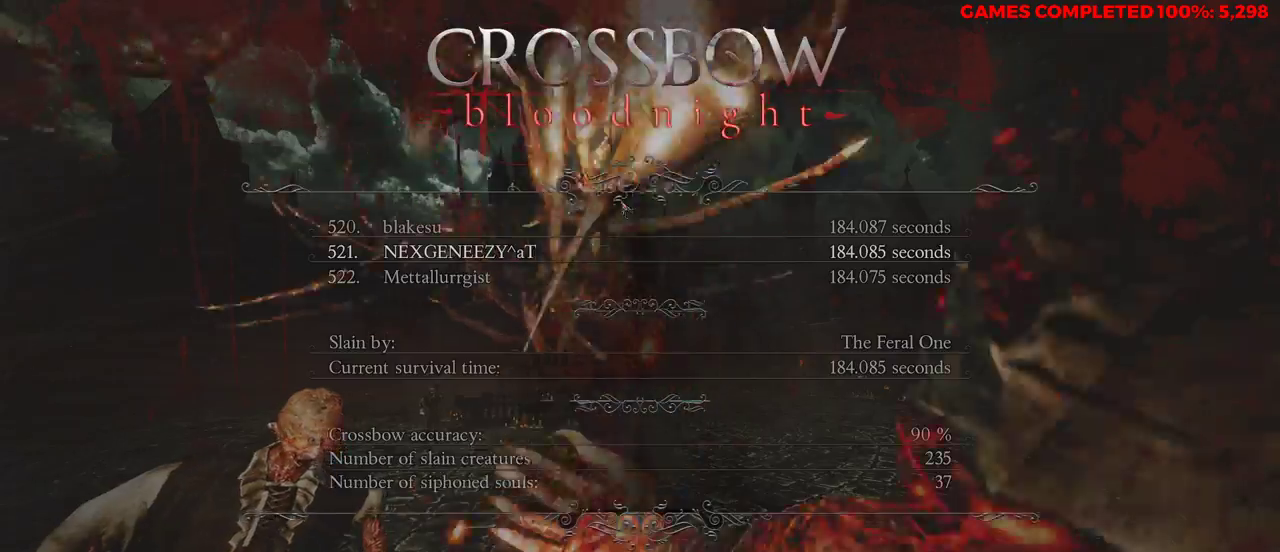
{"keys": ["v"], "mouse": [], "events": []}
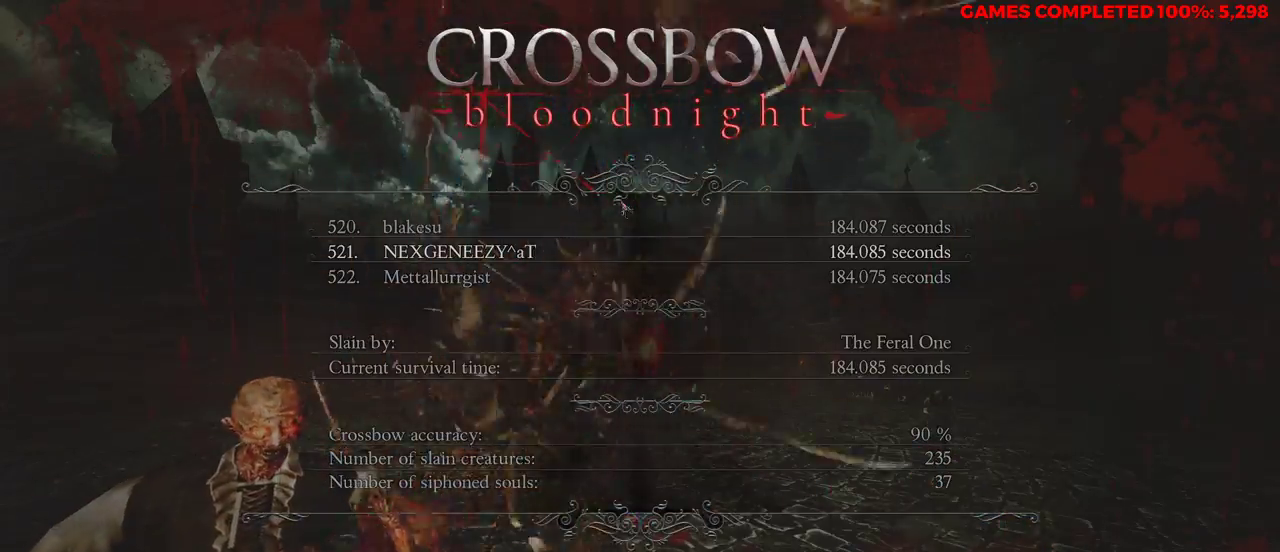
{"keys": ["v"], "mouse": [], "events": []}
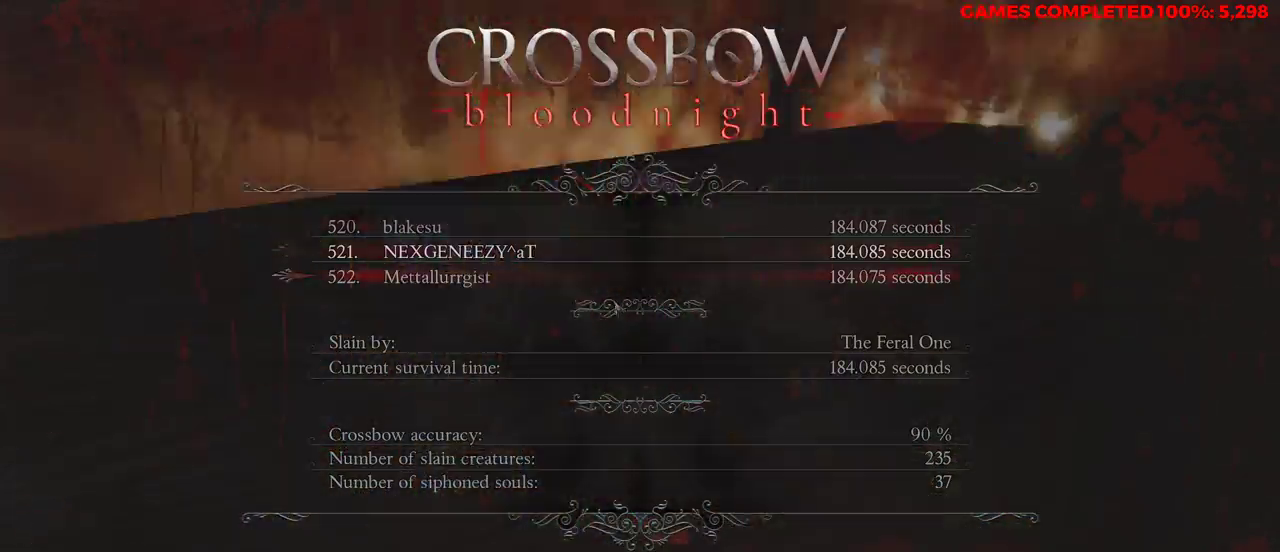
{"keys": [], "mouse": [], "events": [[200, "v", "up"]]}
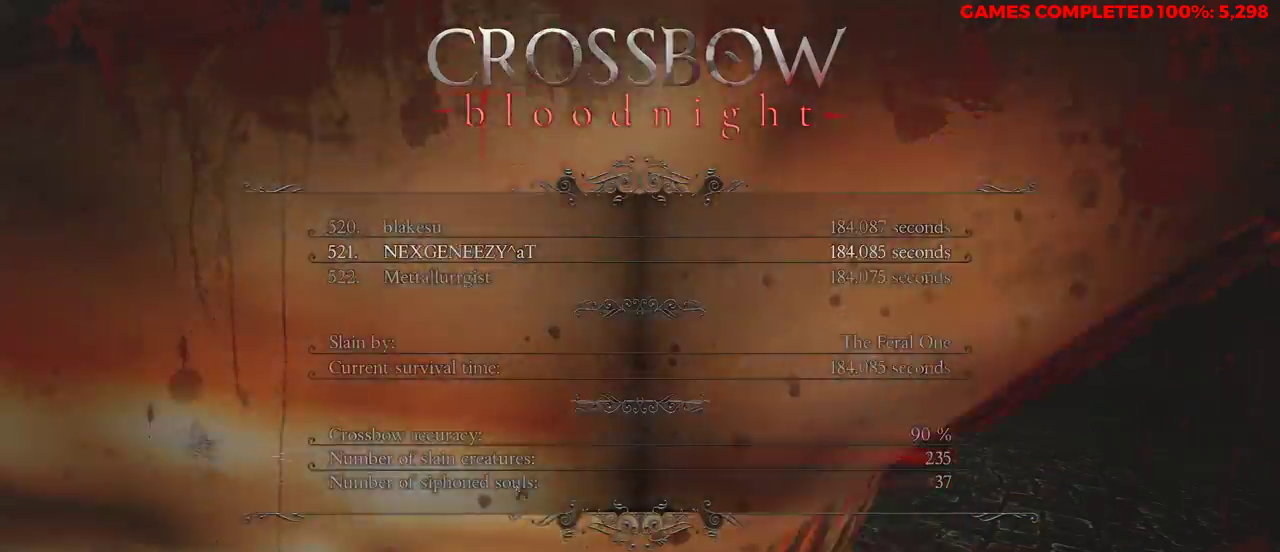
{"keys": [], "mouse": [], "events": []}
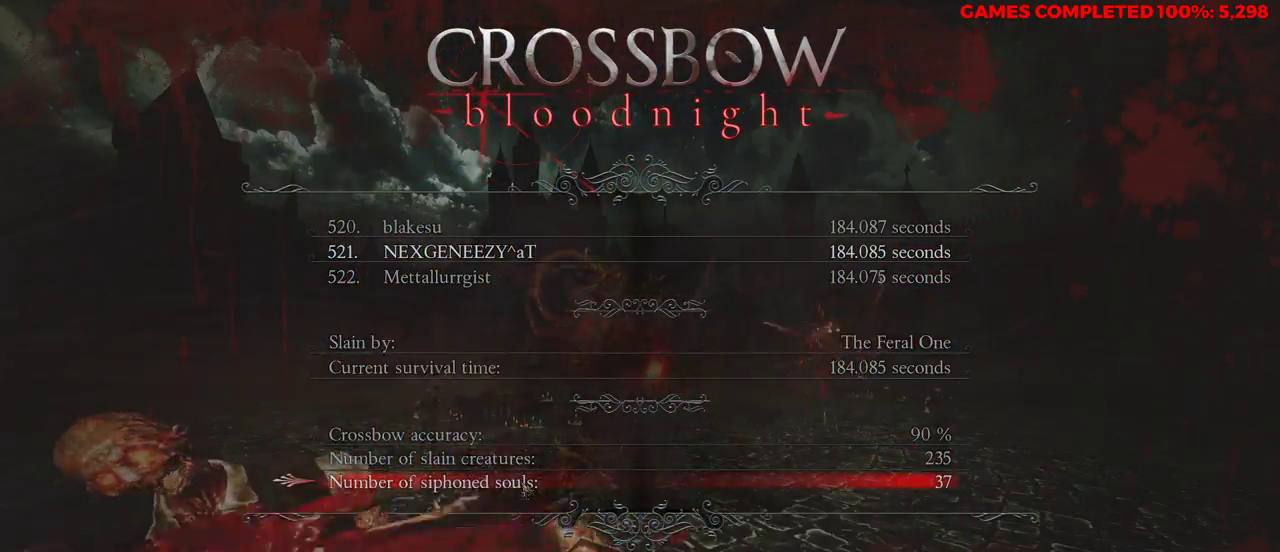
{"keys": [], "mouse": [], "events": []}
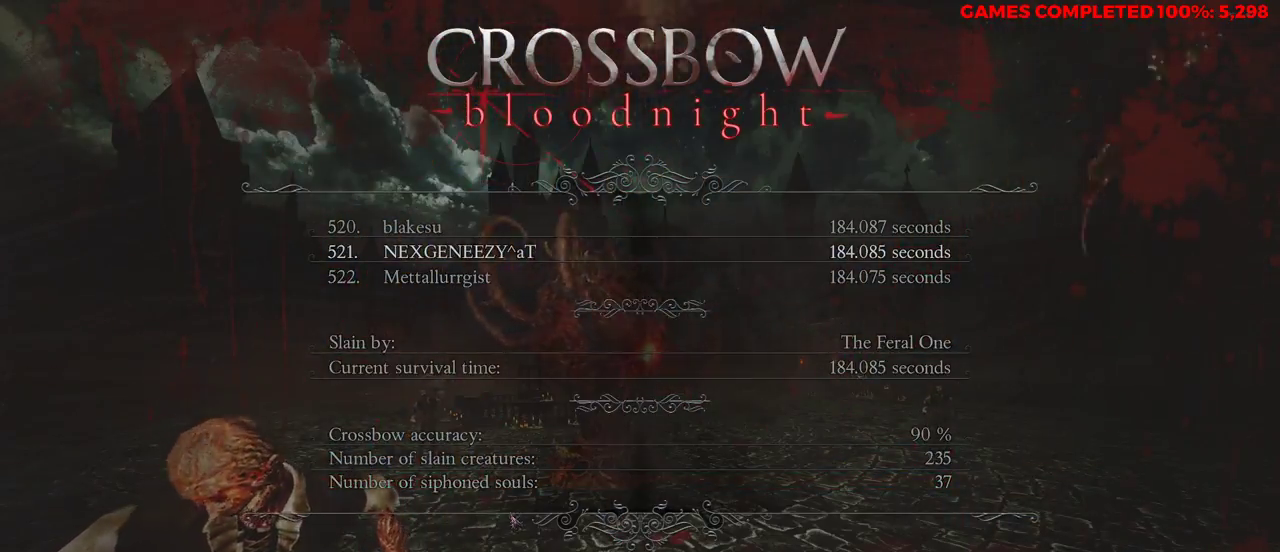
{"keys": [], "mouse": [], "events": [[100, "v", "down"], [433, "v", "up"]]}
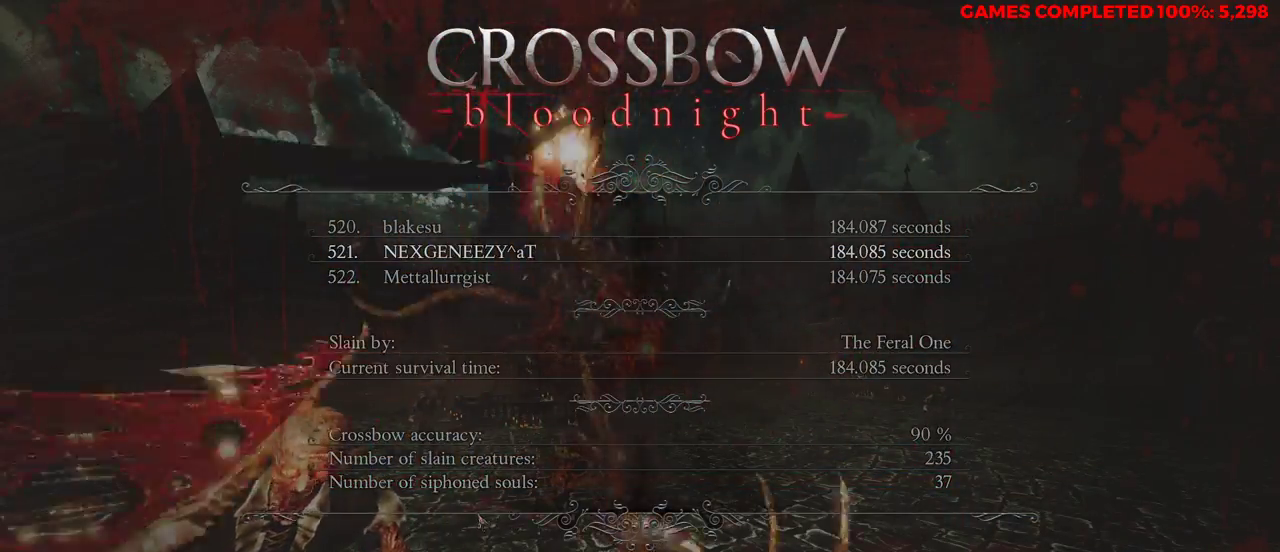
{"keys": [], "mouse": [], "events": []}
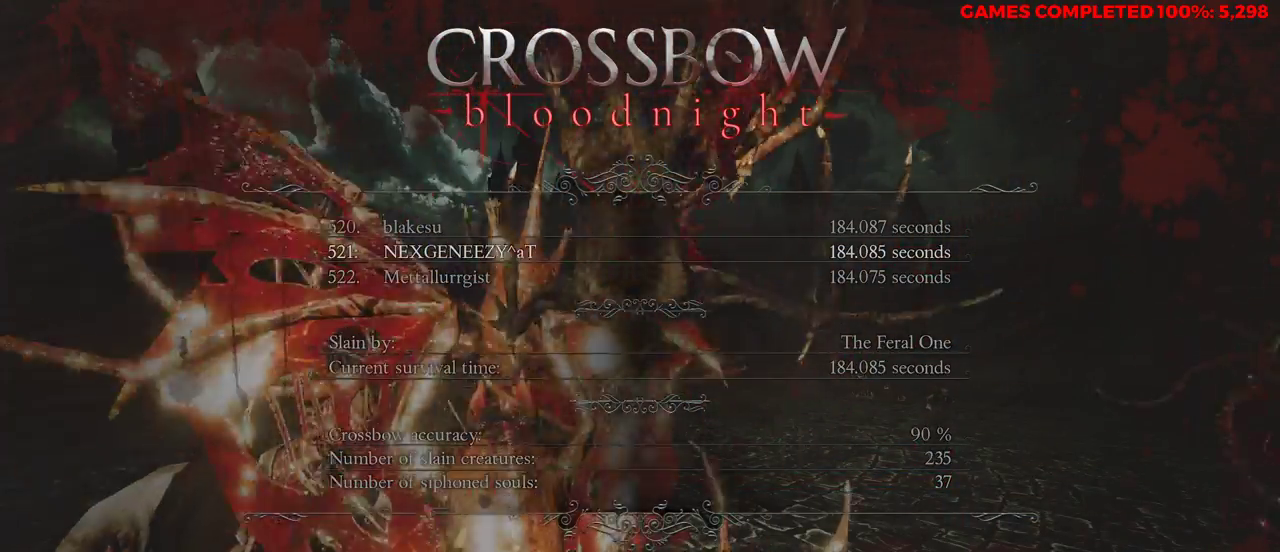
{"keys": [], "mouse": [], "events": []}
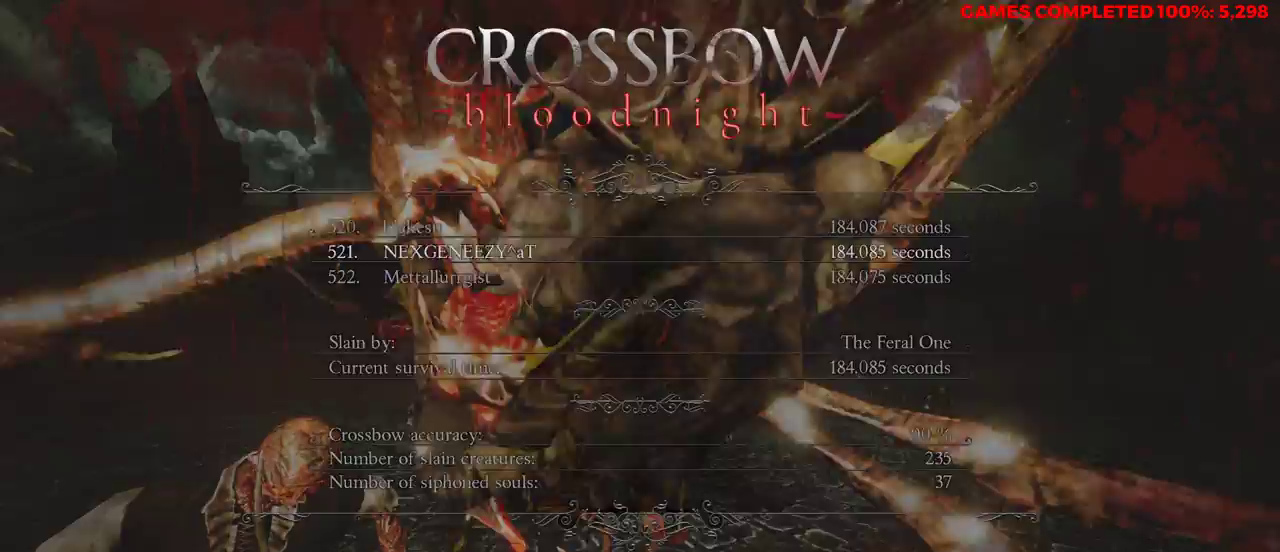
{"keys": [], "mouse": [], "events": []}
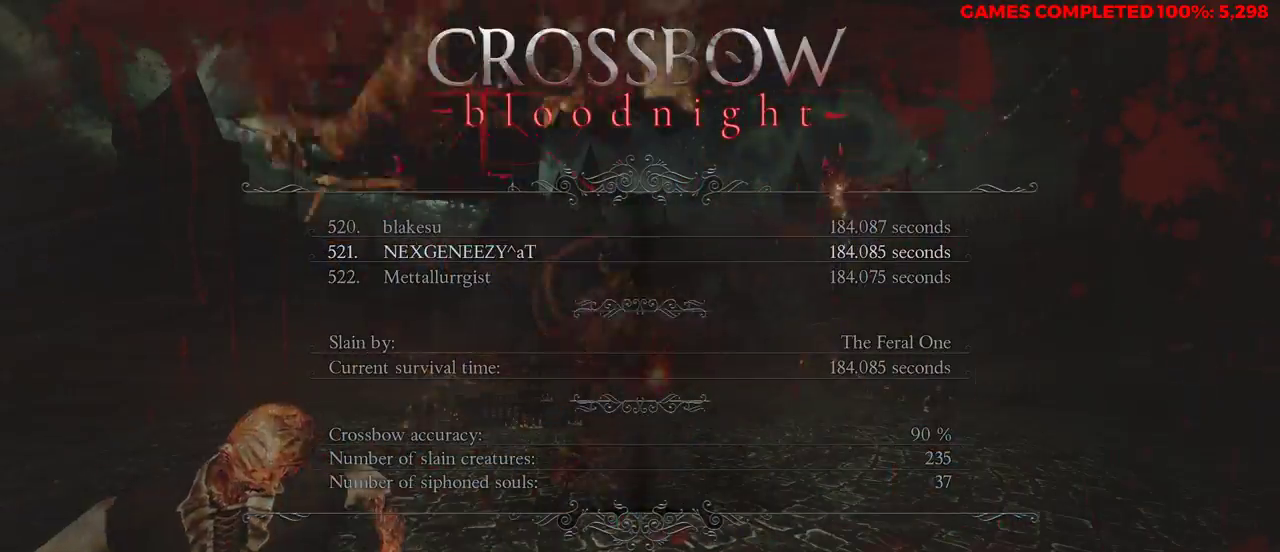
{"keys": ["v"], "mouse": [], "events": [[433, "v", "down"]]}
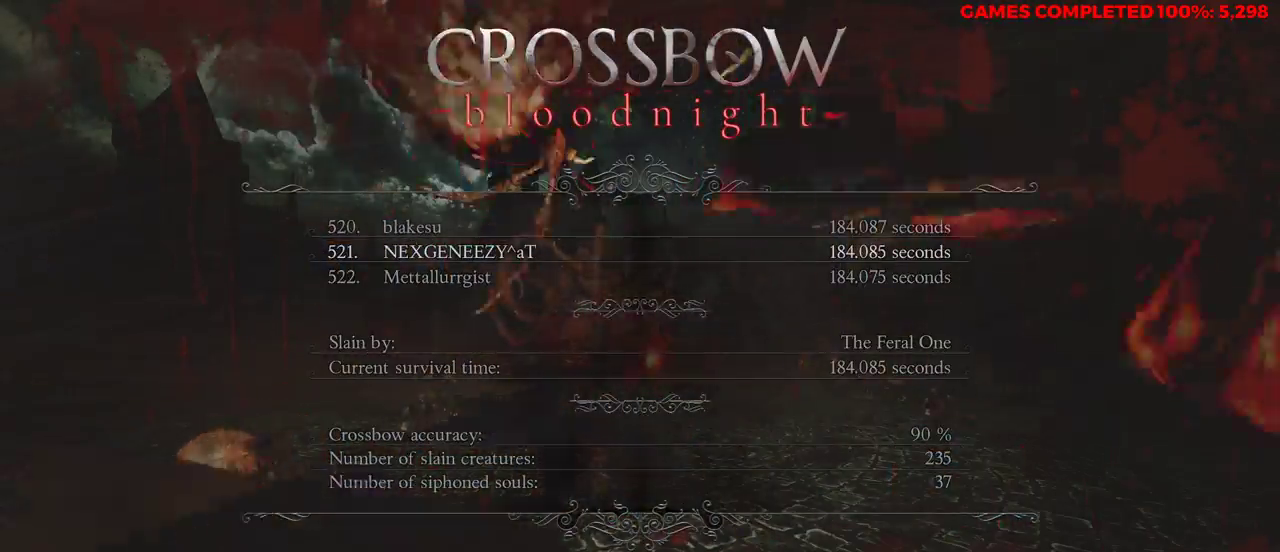
{"keys": ["v"], "mouse": [], "events": [[300, "mouse_left", "down"], [383, "mouse_left", "up"]]}
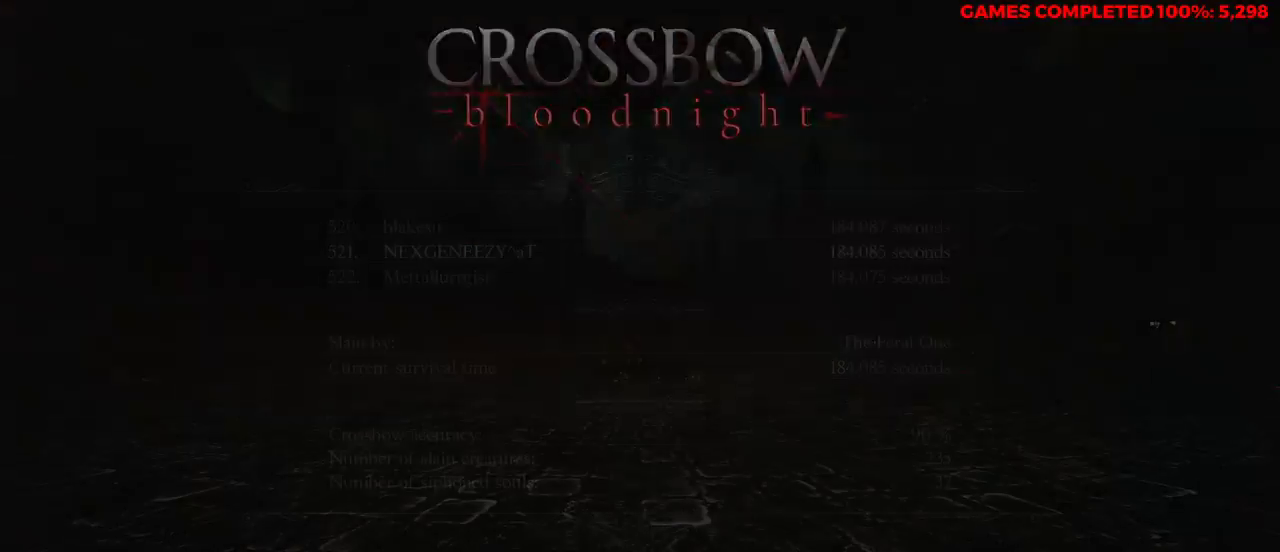
{"keys": ["v", "w"], "mouse": [], "events": [[217, "w", "down"]]}
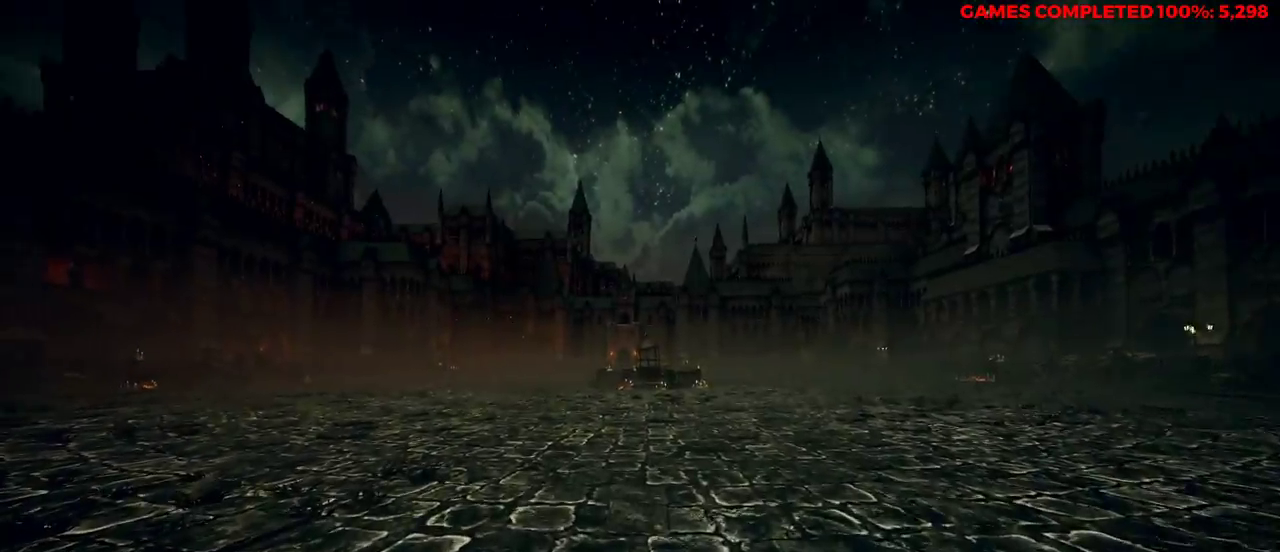
{"keys": ["a", "v", "w"], "mouse": [], "events": [[200, "space", "down"], [367, "a", "down"], [367, "space", "up"]]}